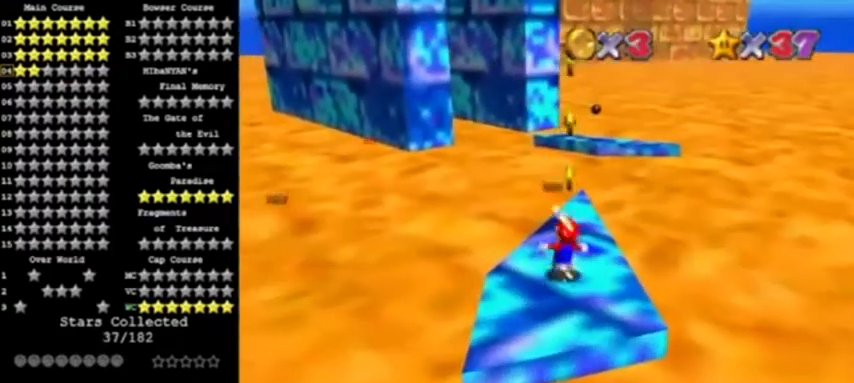
Gameplay with a controller (Nintendo layout); each line is a JSON object with the inputs held at the frame after it. "events" lists button and stick changes between this image and that frame as [ms after this image, input, new state], when the widget could be followed in between. Not read: L3 R3.
{"buttons": [], "left_stick": "up", "events": [[200, "A", "down"], [300, "A", "up"], [300, "left_stick", "up-right"], [467, "left_stick", "up"]]}
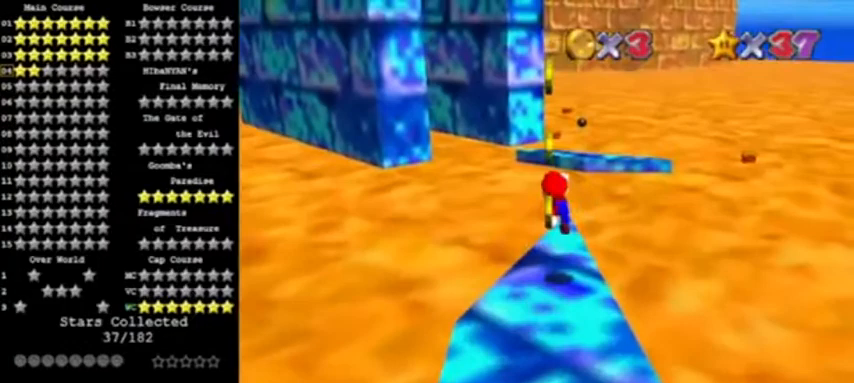
{"buttons": ["A"], "left_stick": "down", "events": [[300, "A", "down"], [300, "left_stick", "center"], [467, "left_stick", "down"]]}
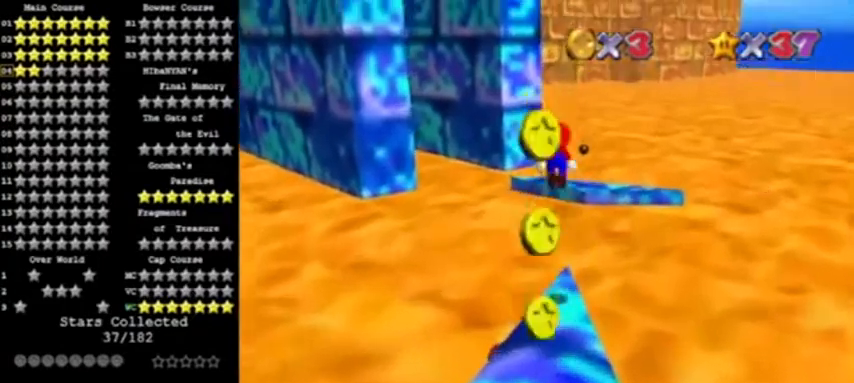
{"buttons": ["A"], "left_stick": "down", "events": []}
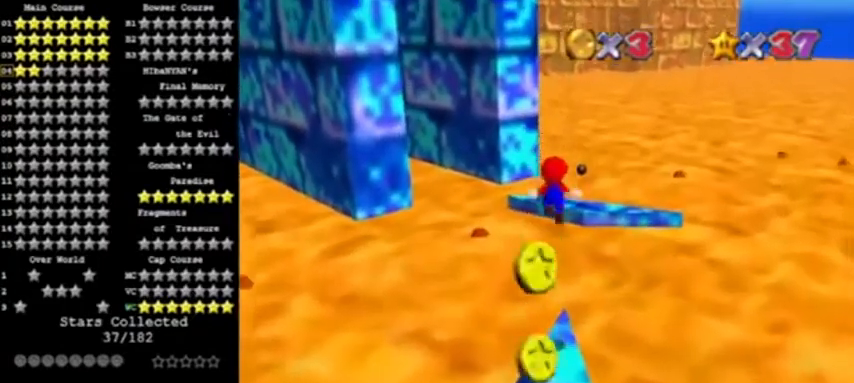
{"buttons": [], "left_stick": "down", "events": [[66, "B", "down"], [200, "A", "up"], [267, "B", "up"], [300, "left_stick", "down-right"], [400, "left_stick", "down"]]}
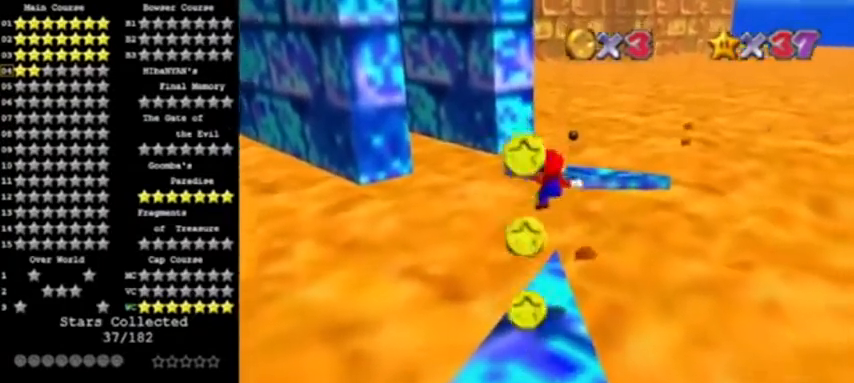
{"buttons": [], "left_stick": "up", "events": [[200, "left_stick", "center"], [434, "left_stick", "up"]]}
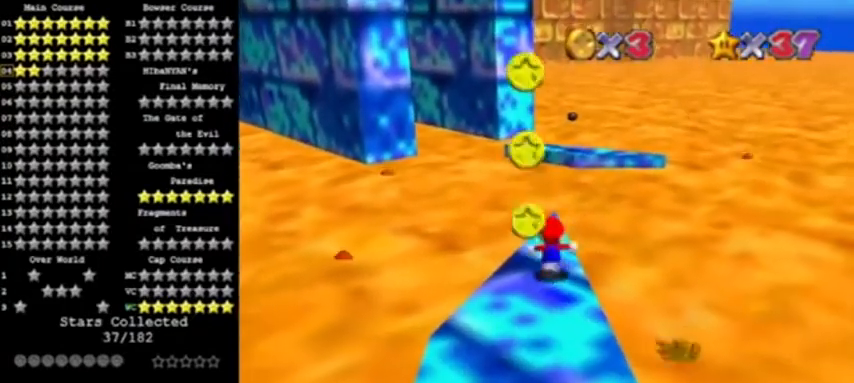
{"buttons": [], "left_stick": "up", "events": [[66, "A", "down"], [233, "A", "up"]]}
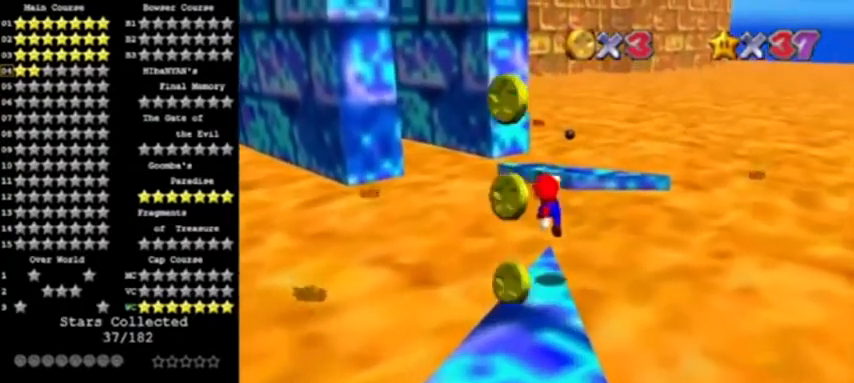
{"buttons": ["A"], "left_stick": "up-right", "events": [[200, "A", "down"], [367, "C_RIGHT", "down"], [434, "left_stick", "up-right"], [501, "C_RIGHT", "up"]]}
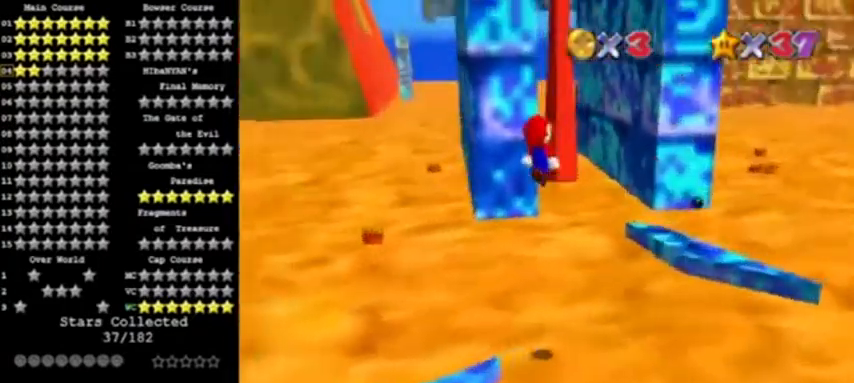
{"buttons": ["A"], "left_stick": "down-right", "events": [[133, "left_stick", "right"], [333, "left_stick", "down-left"], [500, "left_stick", "down-right"]]}
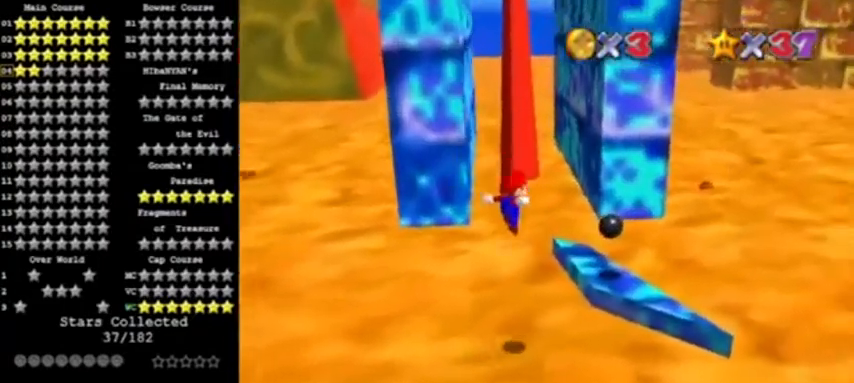
{"buttons": [], "left_stick": "down-left", "events": [[34, "B", "down"], [67, "left_stick", "up-right"], [200, "left_stick", "right"], [300, "left_stick", "center"], [367, "B", "up"], [401, "A", "up"], [467, "left_stick", "down-left"]]}
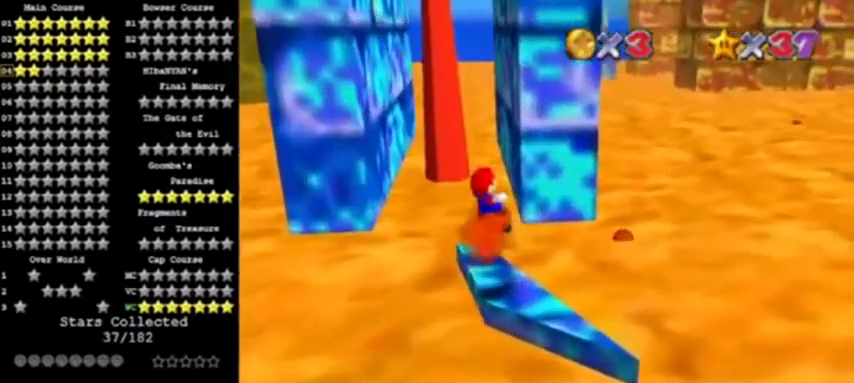
{"buttons": [], "left_stick": "down-left", "events": [[233, "A", "down"], [400, "A", "up"]]}
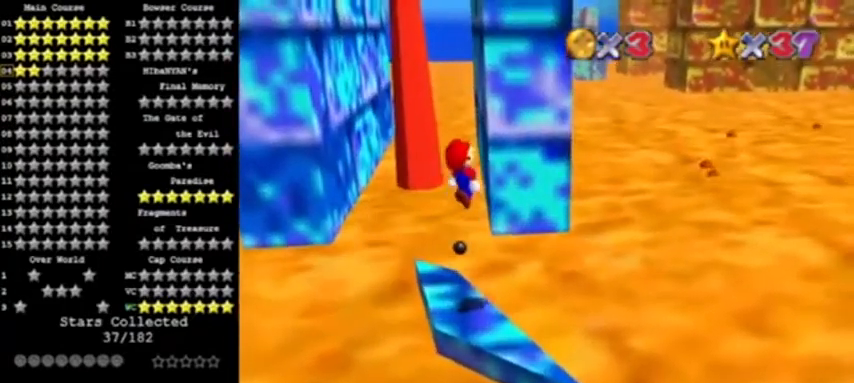
{"buttons": [], "left_stick": "center", "events": [[234, "left_stick", "right"], [367, "left_stick", "center"]]}
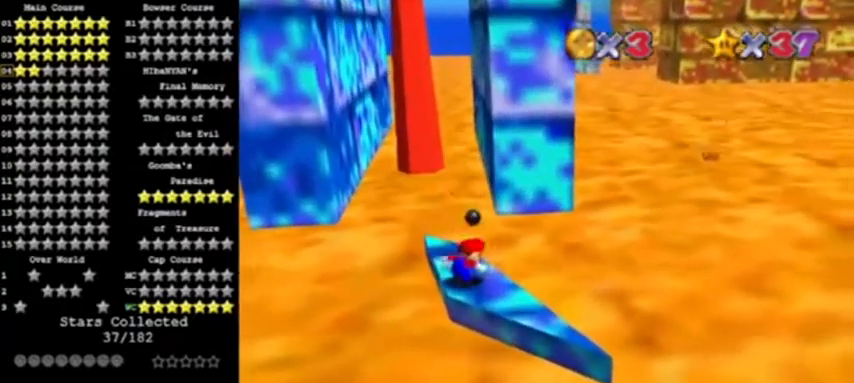
{"buttons": [], "left_stick": "center", "events": [[100, "C_RIGHT", "down"], [233, "C_RIGHT", "up"], [300, "DPAD_RIGHT", "down"], [367, "DPAD_RIGHT", "up"]]}
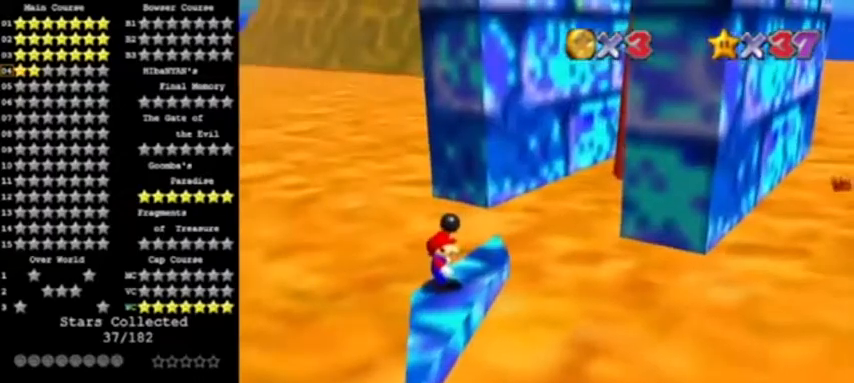
{"buttons": [], "left_stick": "up-right", "events": [[200, "left_stick", "right"], [267, "left_stick", "up-right"]]}
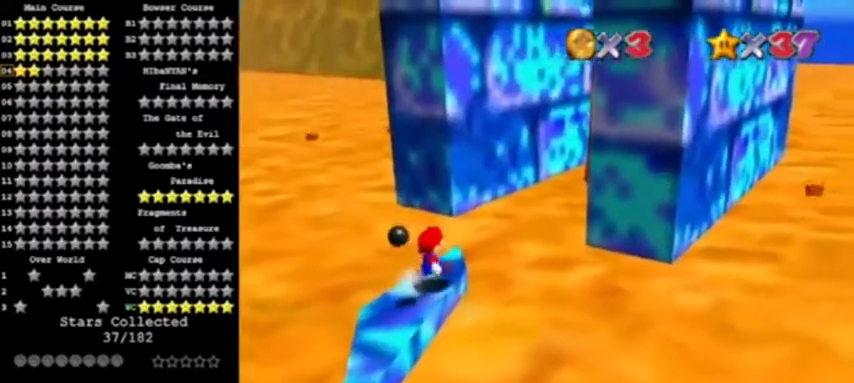
{"buttons": ["A"], "left_stick": "up-right", "events": [[100, "left_stick", "up"], [300, "Z", "down"], [333, "A", "down"], [400, "Z", "up"], [400, "left_stick", "up-right"]]}
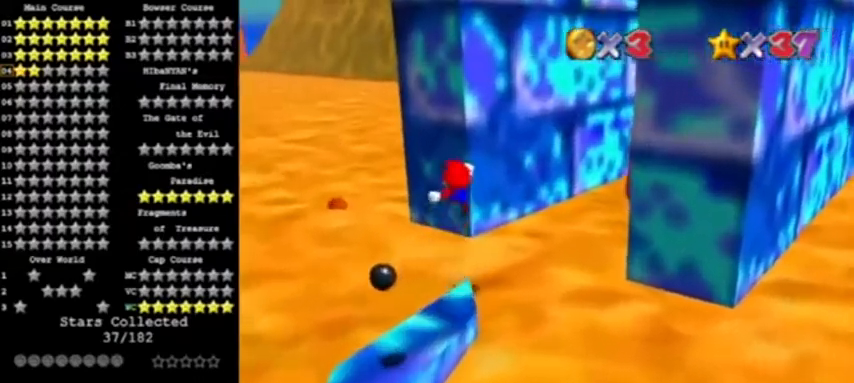
{"buttons": ["A"], "left_stick": "up", "events": [[67, "C_LEFT", "down"], [167, "DPAD_DOWN", "down"], [200, "C_LEFT", "up"], [300, "A", "up"], [334, "DPAD_DOWN", "up"], [467, "A", "down"], [467, "left_stick", "up"]]}
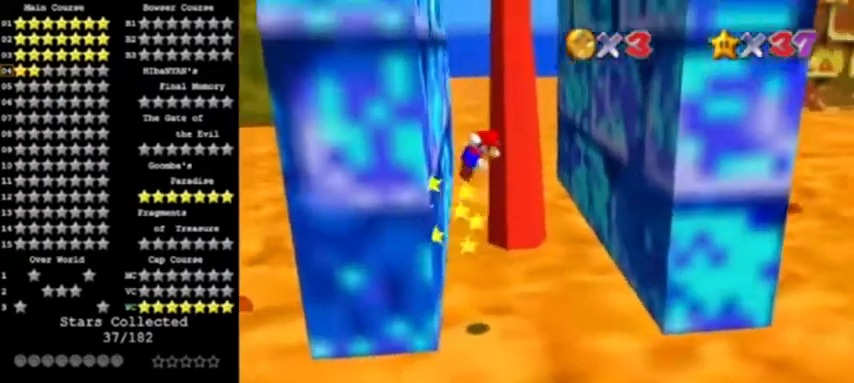
{"buttons": [], "left_stick": "right", "events": [[233, "A", "up"], [233, "left_stick", "right"]]}
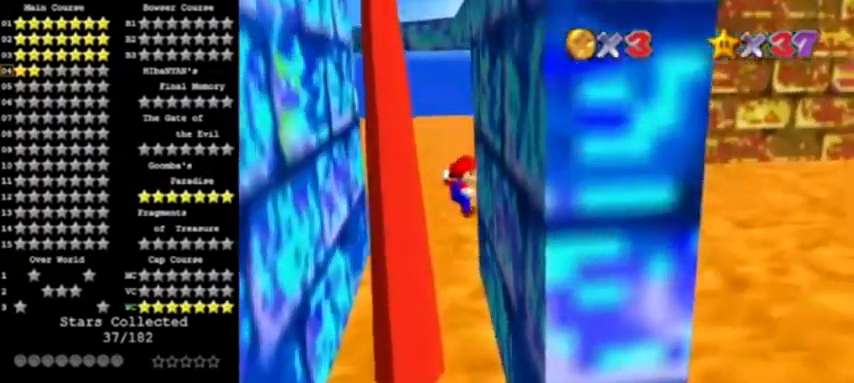
{"buttons": ["A"], "left_stick": "left", "events": [[100, "left_stick", "down-left"], [200, "A", "down"], [501, "left_stick", "left"]]}
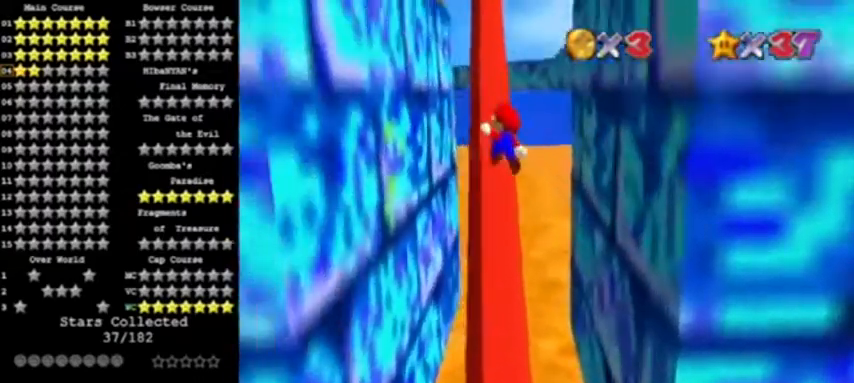
{"buttons": [], "left_stick": "up", "events": [[100, "left_stick", "up-left"], [300, "left_stick", "up"], [400, "A", "up"]]}
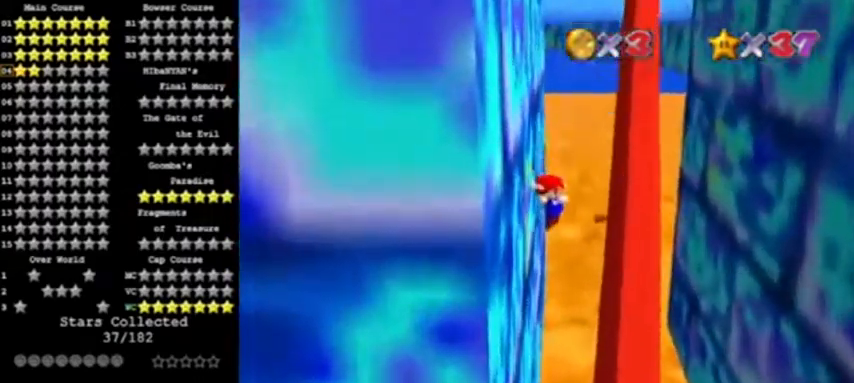
{"buttons": [], "left_stick": "up-right", "events": [[67, "A", "down"], [134, "left_stick", "up-right"], [200, "A", "up"]]}
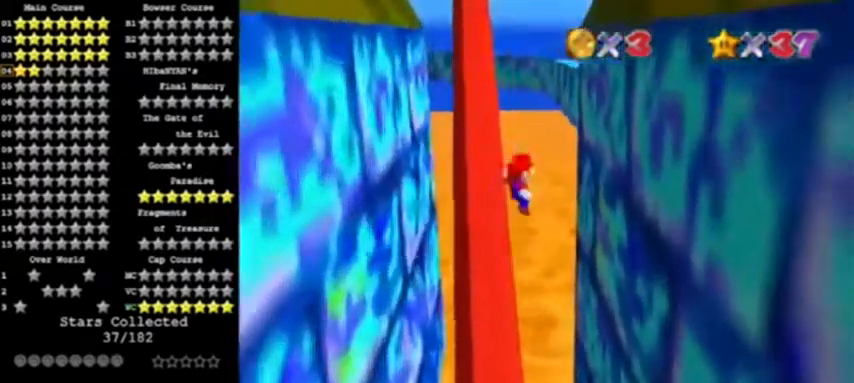
{"buttons": ["A"], "left_stick": "up-left", "events": [[66, "left_stick", "right"], [333, "A", "down"], [333, "left_stick", "left"], [433, "left_stick", "up-left"]]}
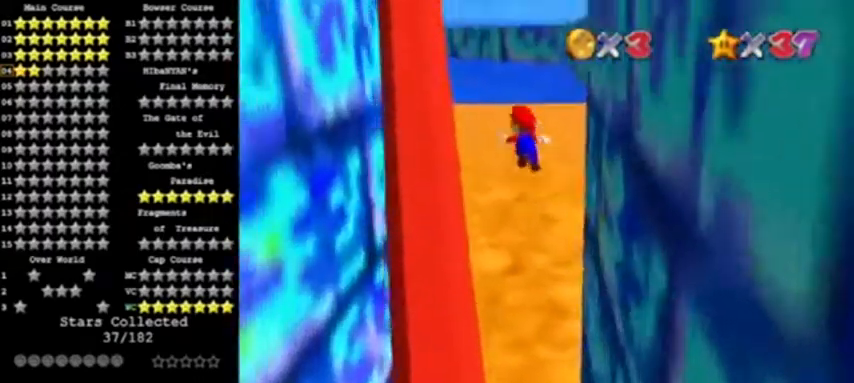
{"buttons": [], "left_stick": "up-left", "events": [[401, "A", "up"]]}
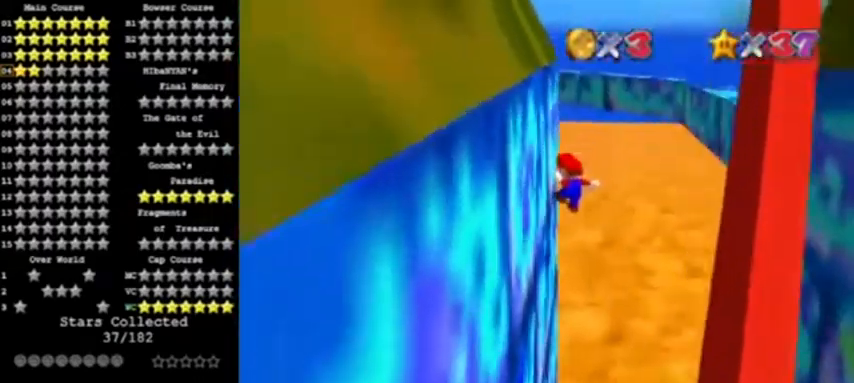
{"buttons": ["A"], "left_stick": "right", "events": [[100, "A", "down"], [133, "left_stick", "up-right"], [333, "left_stick", "right"]]}
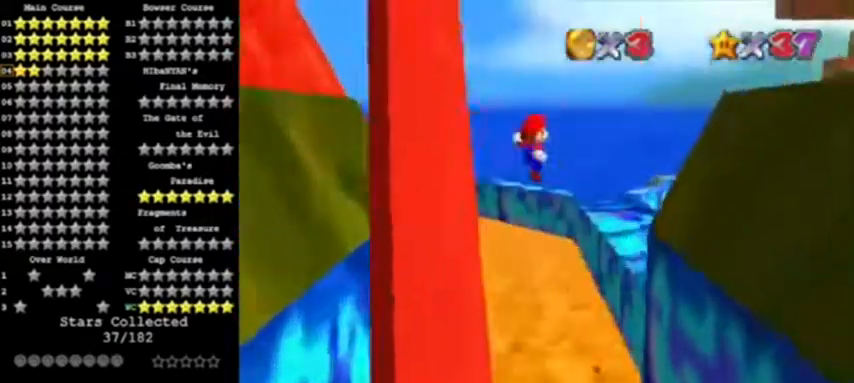
{"buttons": [], "left_stick": "up", "events": [[34, "left_stick", "up"], [267, "A", "up"], [300, "left_stick", "left"], [434, "left_stick", "up"]]}
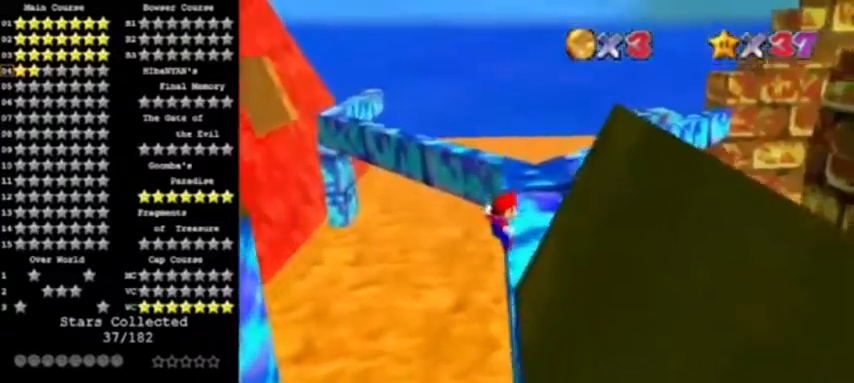
{"buttons": [], "left_stick": "up-left", "events": [[66, "left_stick", "center"], [166, "A", "down"], [267, "C_LEFT", "down"], [300, "left_stick", "up"], [367, "A", "up"], [400, "C_LEFT", "up"], [433, "left_stick", "up-left"]]}
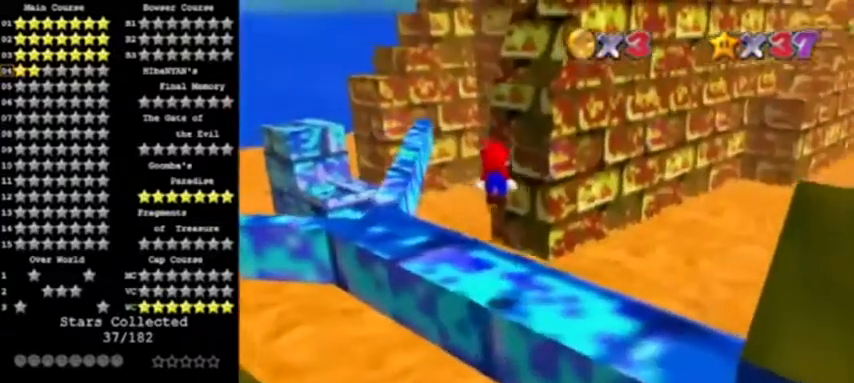
{"buttons": [], "left_stick": "up-left", "events": [[267, "R1", "down"], [300, "C_DOWN", "down"], [434, "R1", "up"], [467, "C_DOWN", "up"]]}
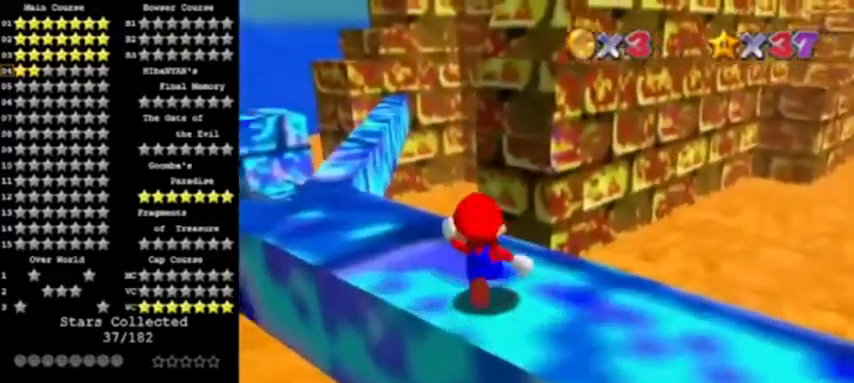
{"buttons": [], "left_stick": "up", "events": [[467, "left_stick", "up"]]}
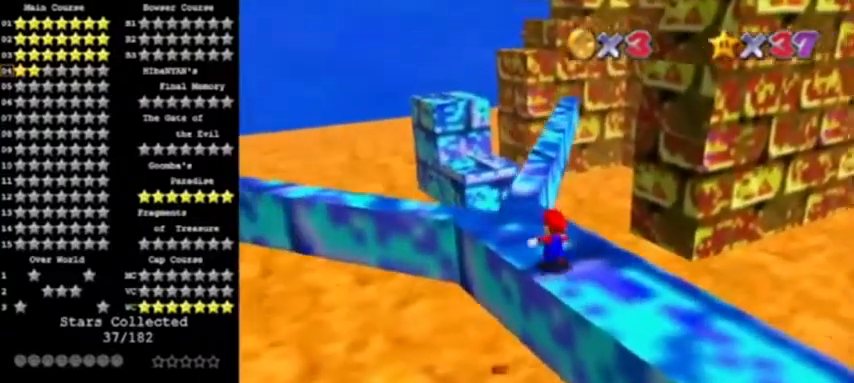
{"buttons": ["A", "Z"], "left_stick": "up", "events": [[134, "Z", "down"], [200, "A", "down"]]}
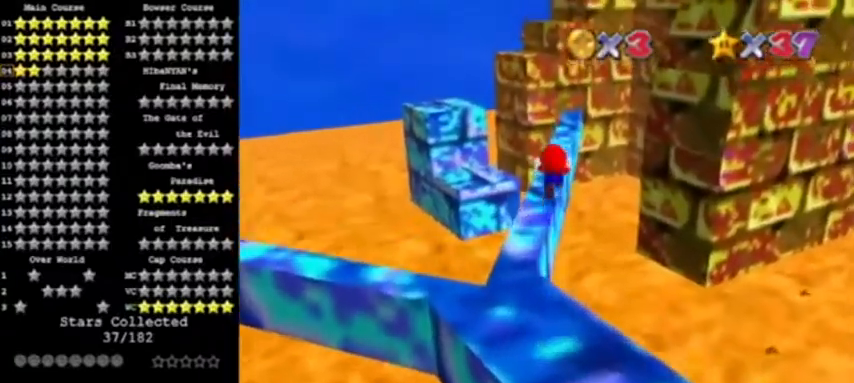
{"buttons": [], "left_stick": "up-right", "events": [[33, "A", "up"], [367, "Z", "up"], [500, "left_stick", "up-right"]]}
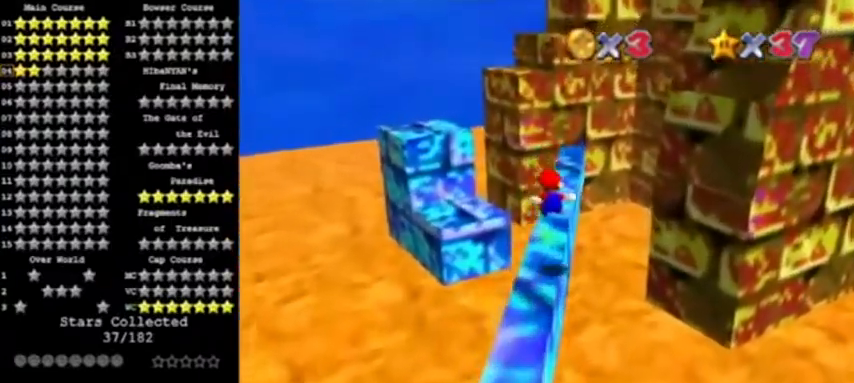
{"buttons": ["A", "Z"], "left_stick": "up-left", "events": [[167, "left_stick", "up"], [434, "Z", "down"], [434, "left_stick", "up-left"], [501, "A", "down"]]}